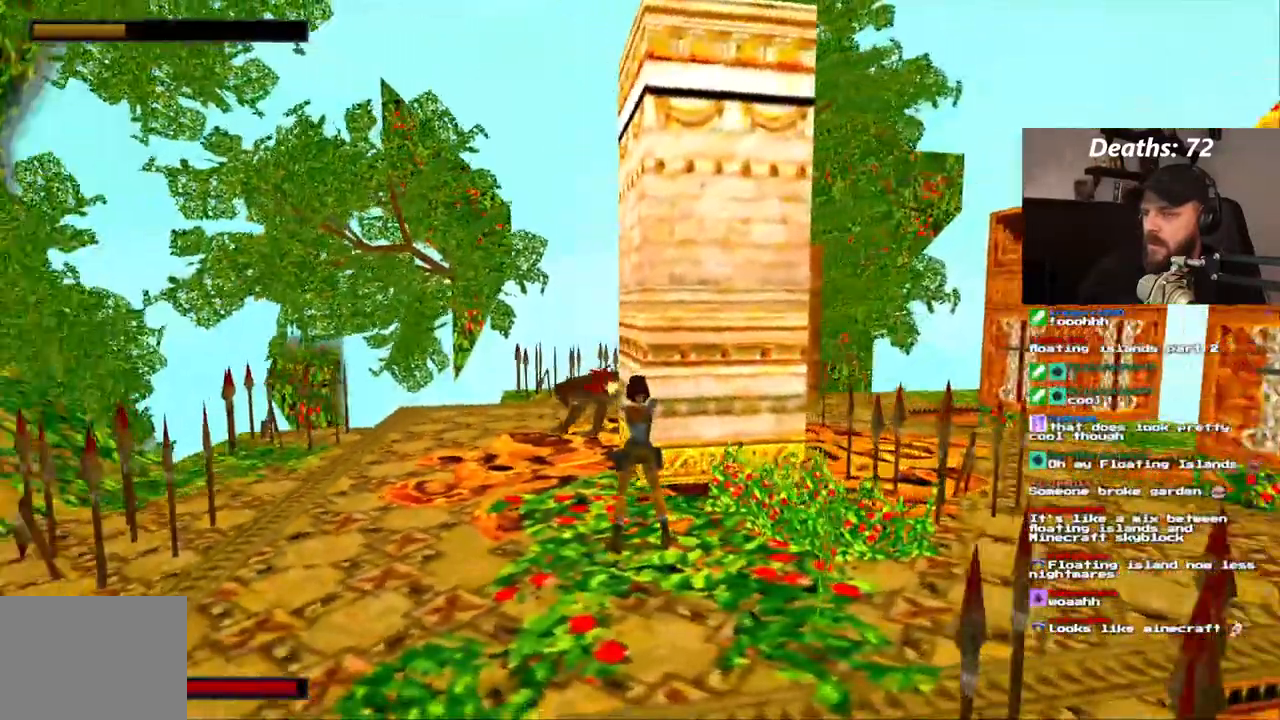
Gameplay with a controller (PlayStation layout); each line is a JSON object with the inputs held at the frame after it. "events" lists button and stick changes between this image and that frame as [ms after this image, input, new state], when the widget could be followed in between. Not read: HOME L3 R3 SELECT START TRIANGLE.
{"buttons": ["CROSS", "DPAD_RIGHT"], "left_stick": "center", "right_stick": "center"}
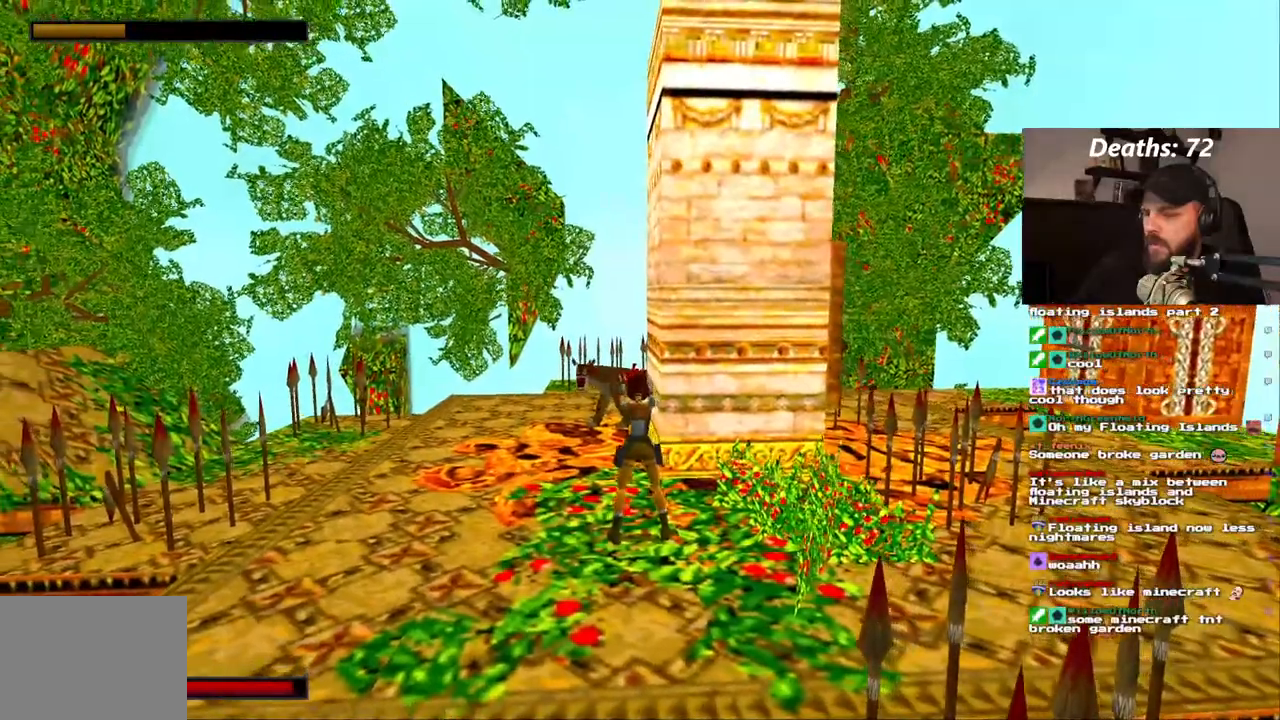
{"buttons": ["CROSS"], "left_stick": "center", "right_stick": "center", "events": [[33, "DPAD_RIGHT", "up"]]}
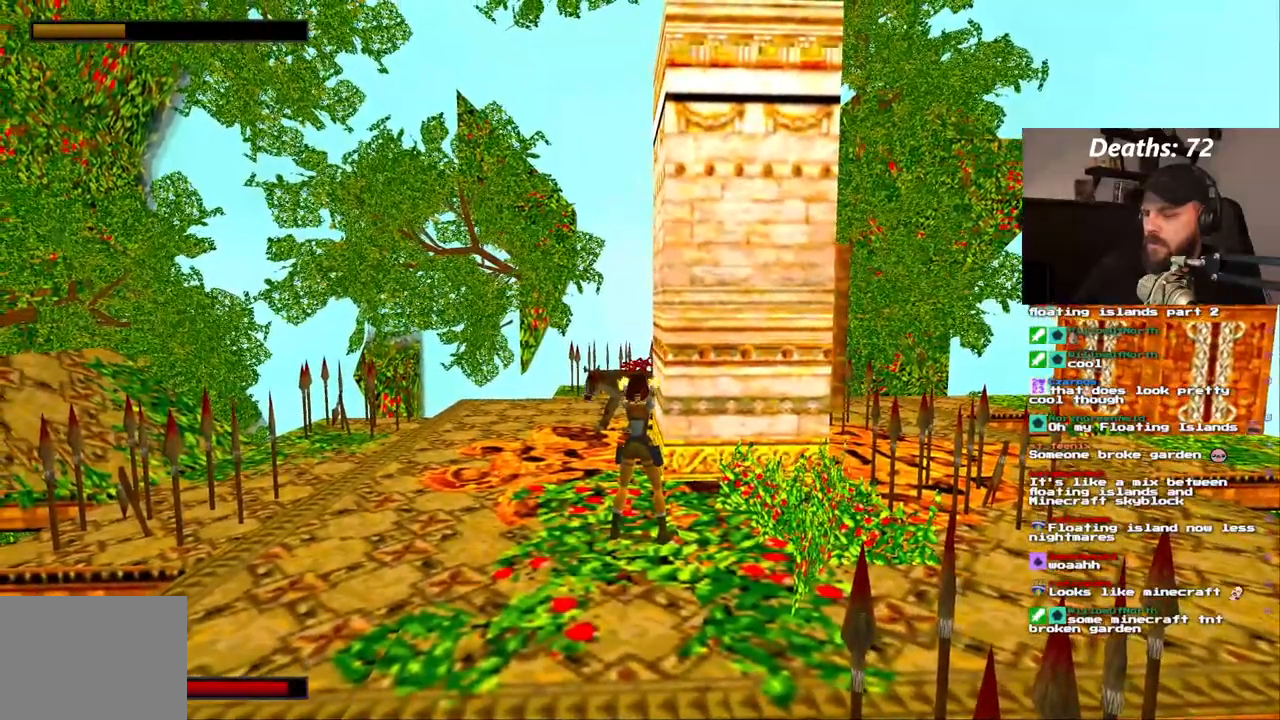
{"buttons": ["CROSS"], "left_stick": "center", "right_stick": "center", "events": [[200, "DPAD_LEFT", "down"], [350, "DPAD_LEFT", "up"]]}
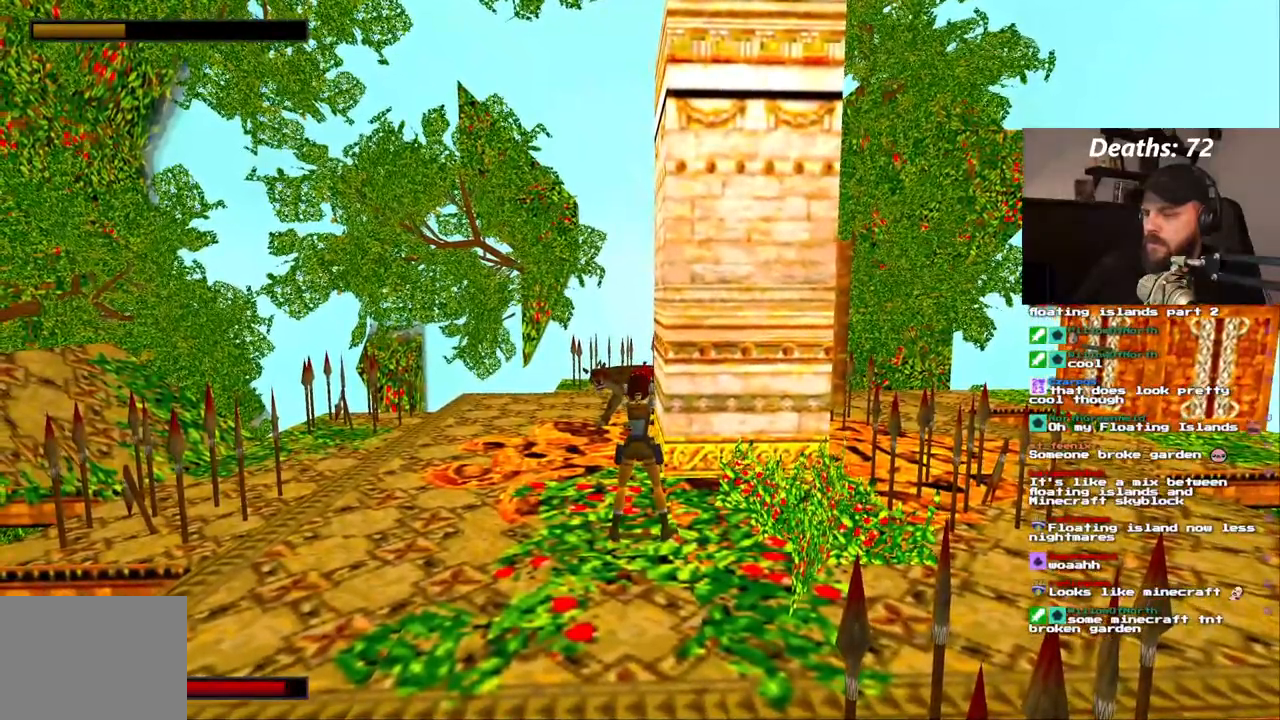
{"buttons": [], "left_stick": "center", "right_stick": "center", "events": [[317, "CROSS", "up"]]}
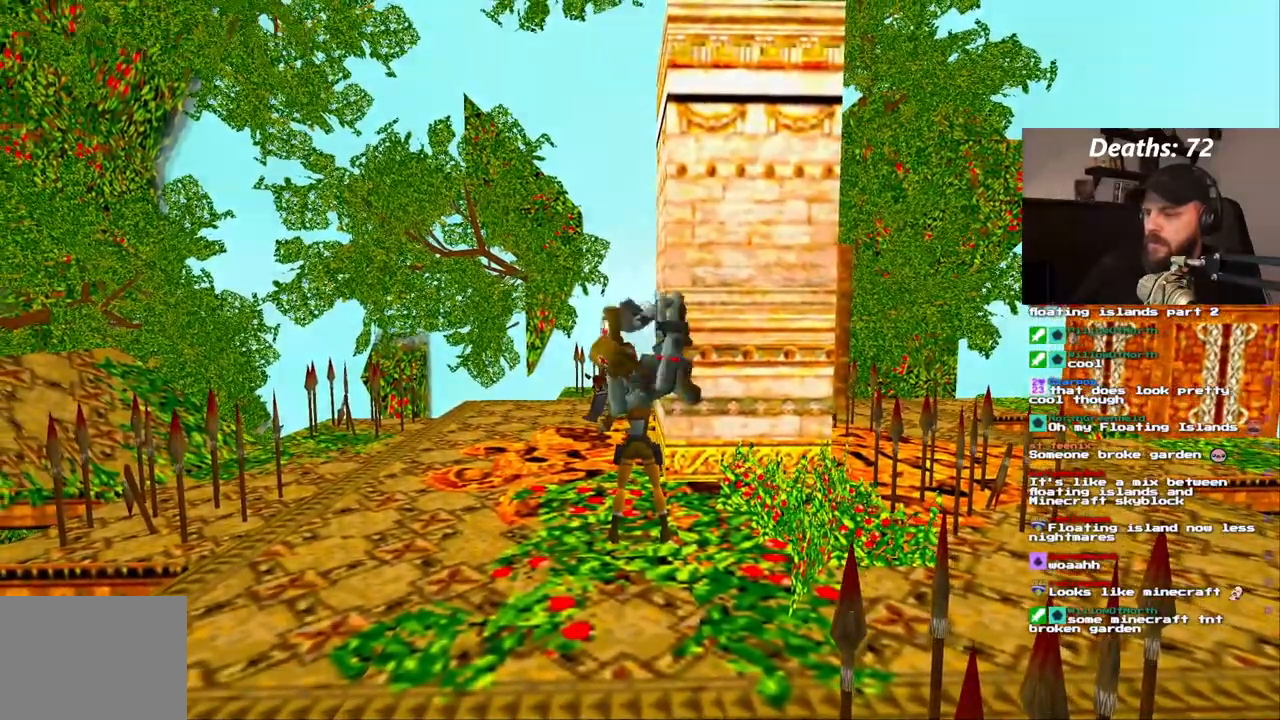
{"buttons": ["DPAD_LEFT"], "left_stick": "center", "right_stick": "center", "events": [[350, "DPAD_LEFT", "down"]]}
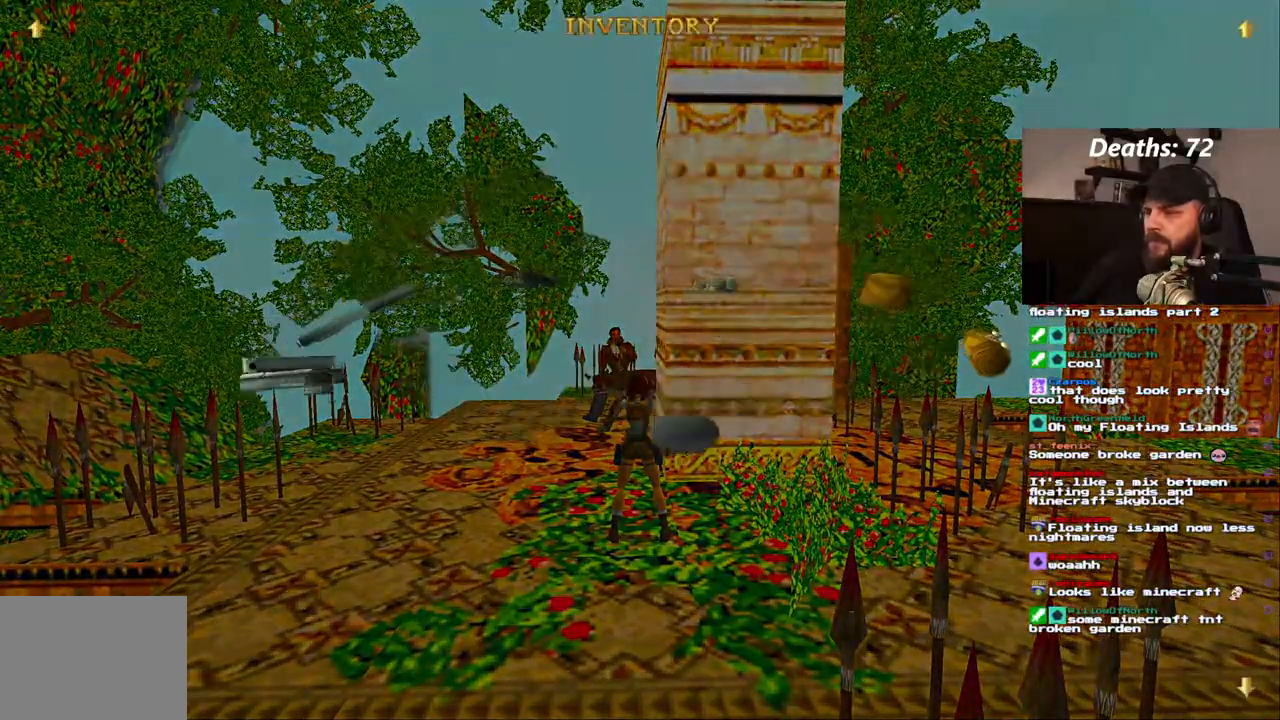
{"buttons": ["DPAD_LEFT"], "left_stick": "center", "right_stick": "center", "events": []}